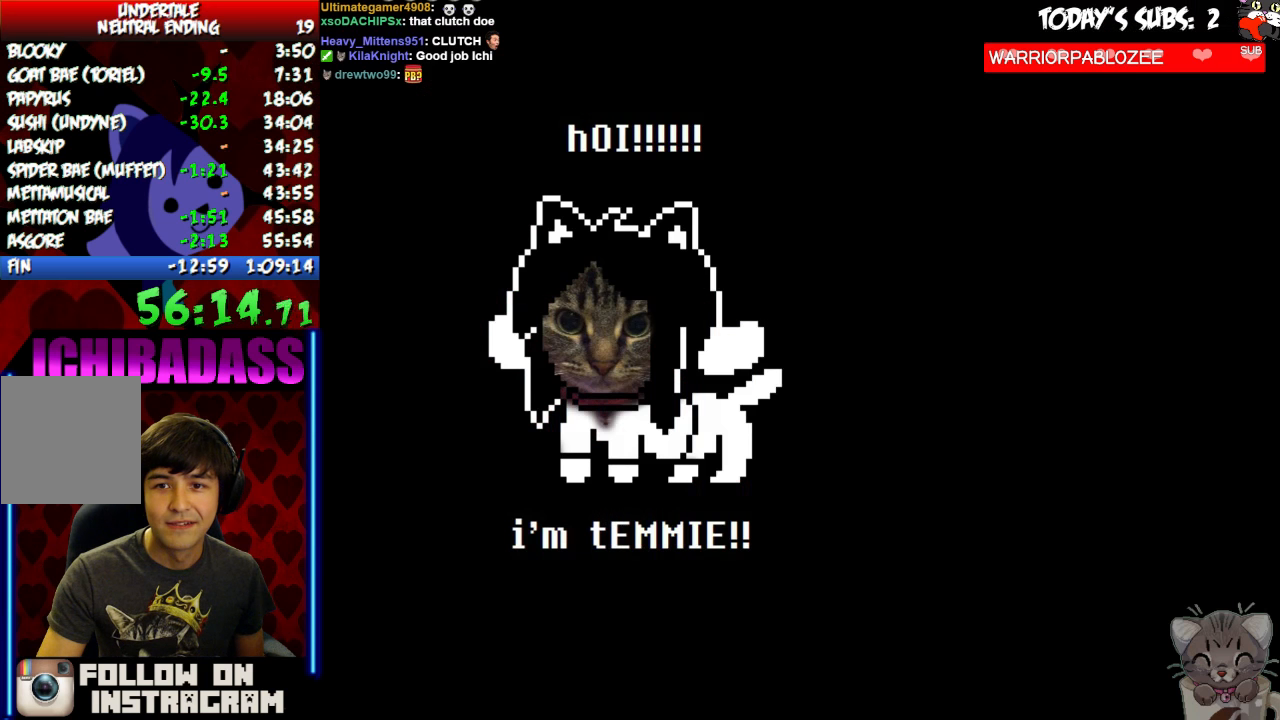
Gameplay with keyboard; each line is a JSON object with the keys held at the frame after it. "events" lists presses ("down") and releases ("up") of "c", "down", "escape", "left", "return", "right", "shift", "up", "x" and "z" between this image and that frame as [ms after this image, input, new state], when the widget could be followed in between. No other keys are recorded. Mouse input is not recorded.
{"keys": [], "events": []}
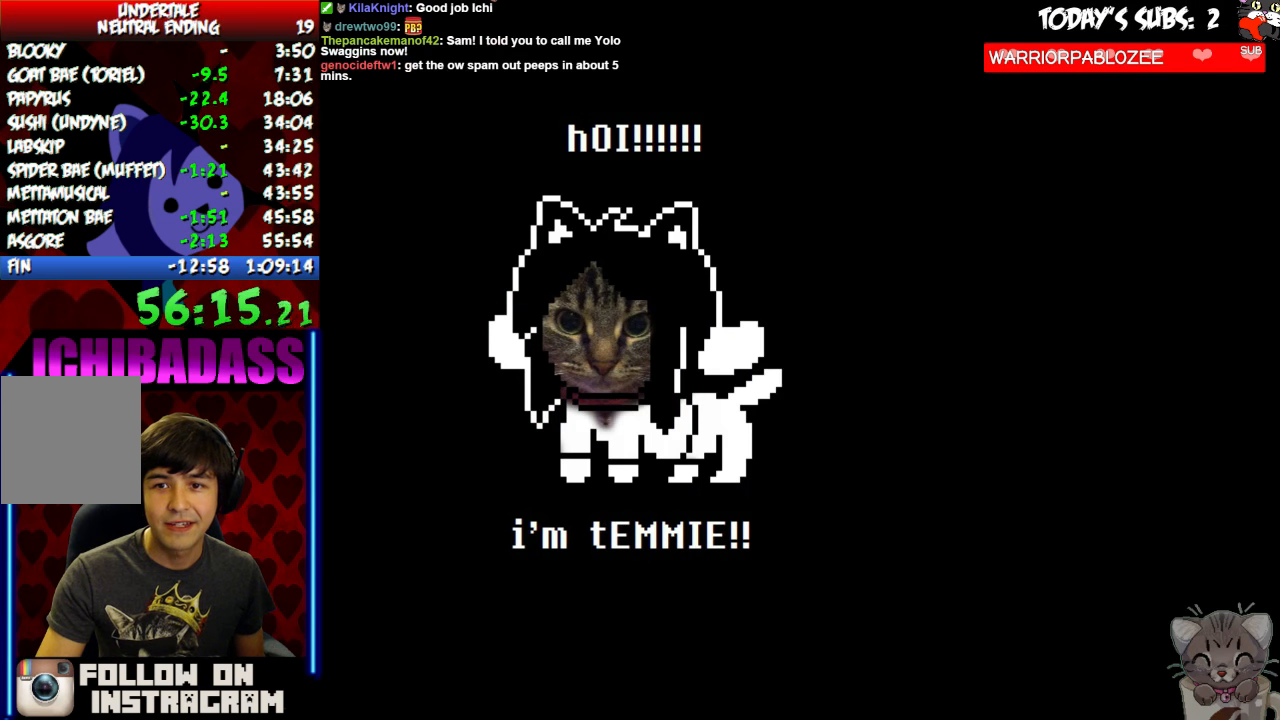
{"keys": [], "events": []}
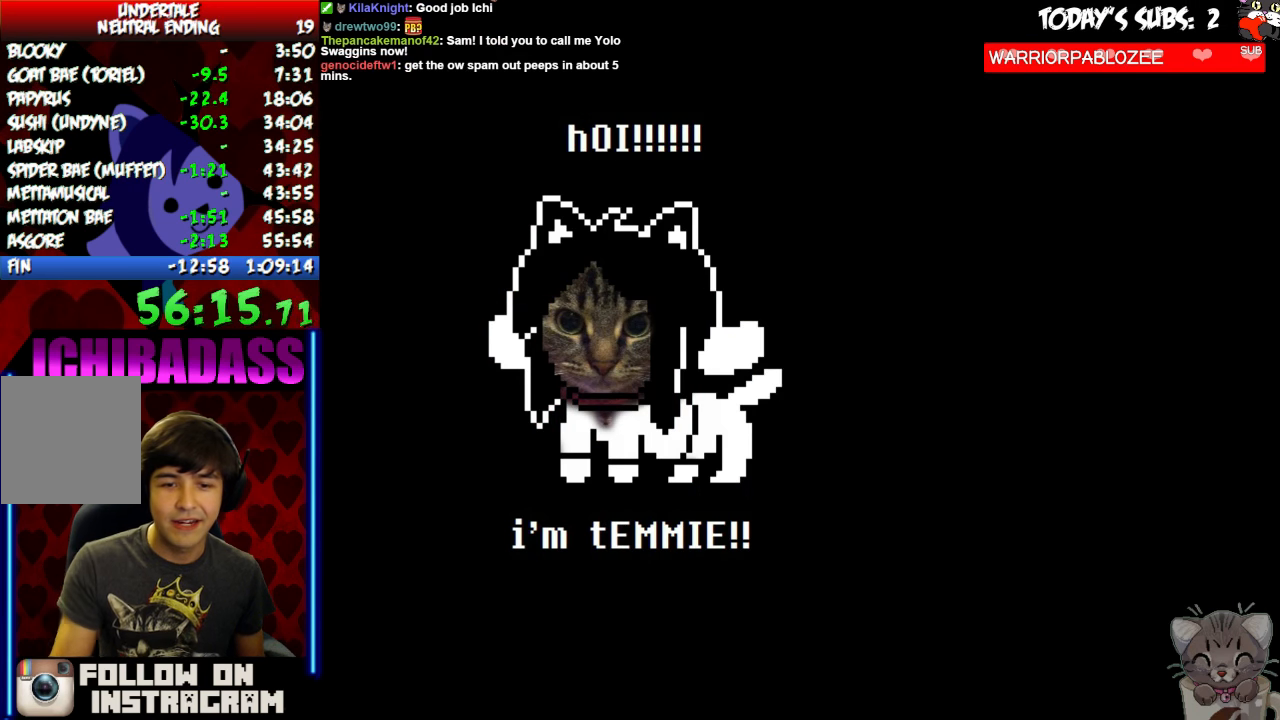
{"keys": [], "events": []}
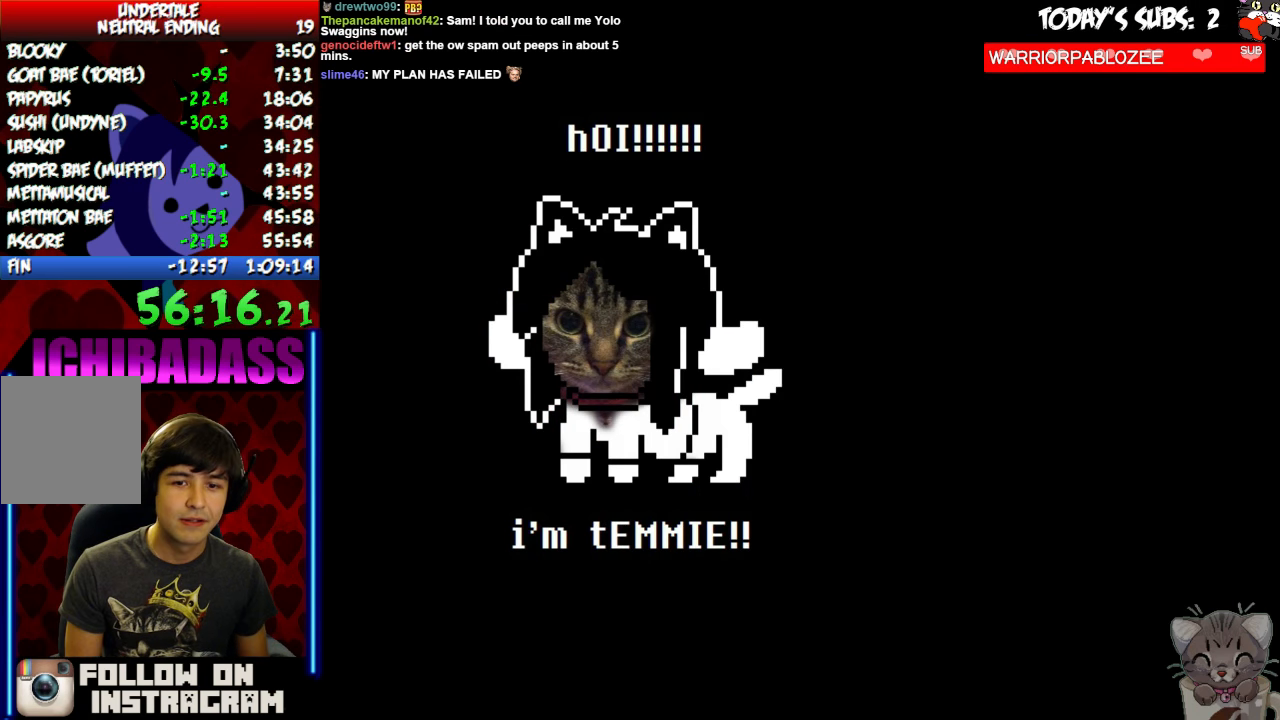
{"keys": ["z"], "events": [[367, "return", "down"], [433, "return", "up"], [467, "z", "down"]]}
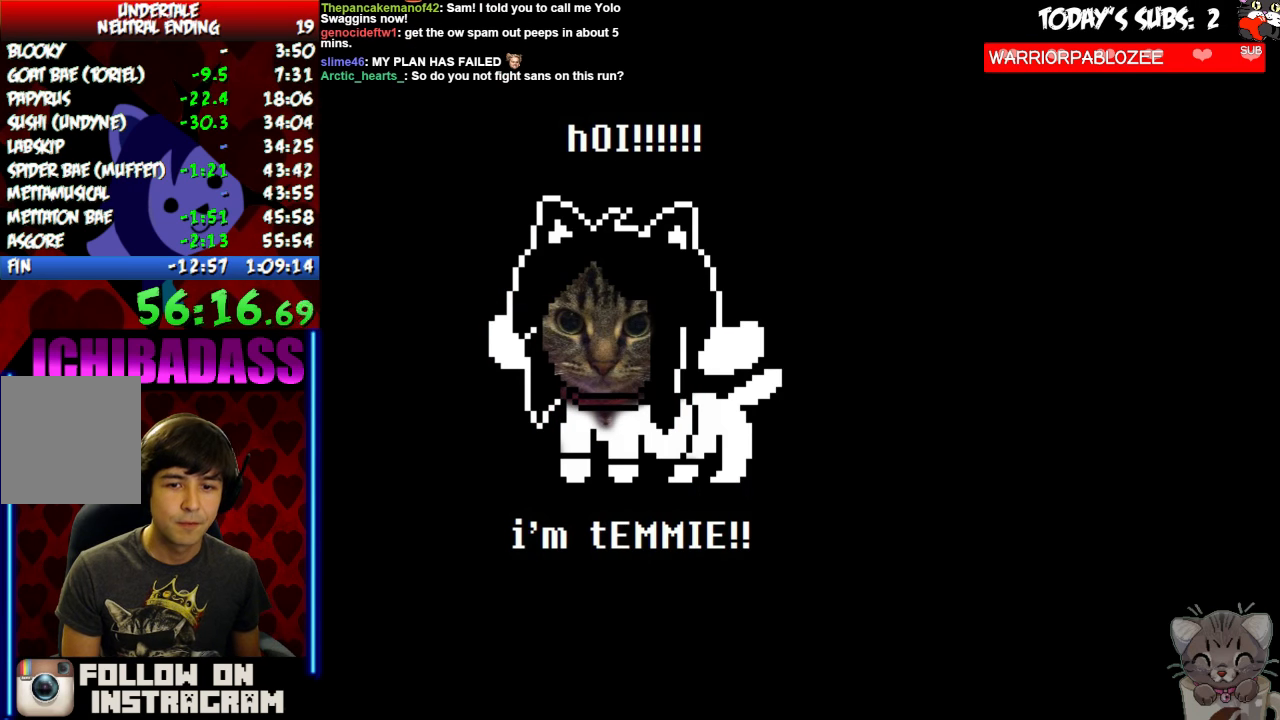
{"keys": [], "events": [[33, "z", "up"]]}
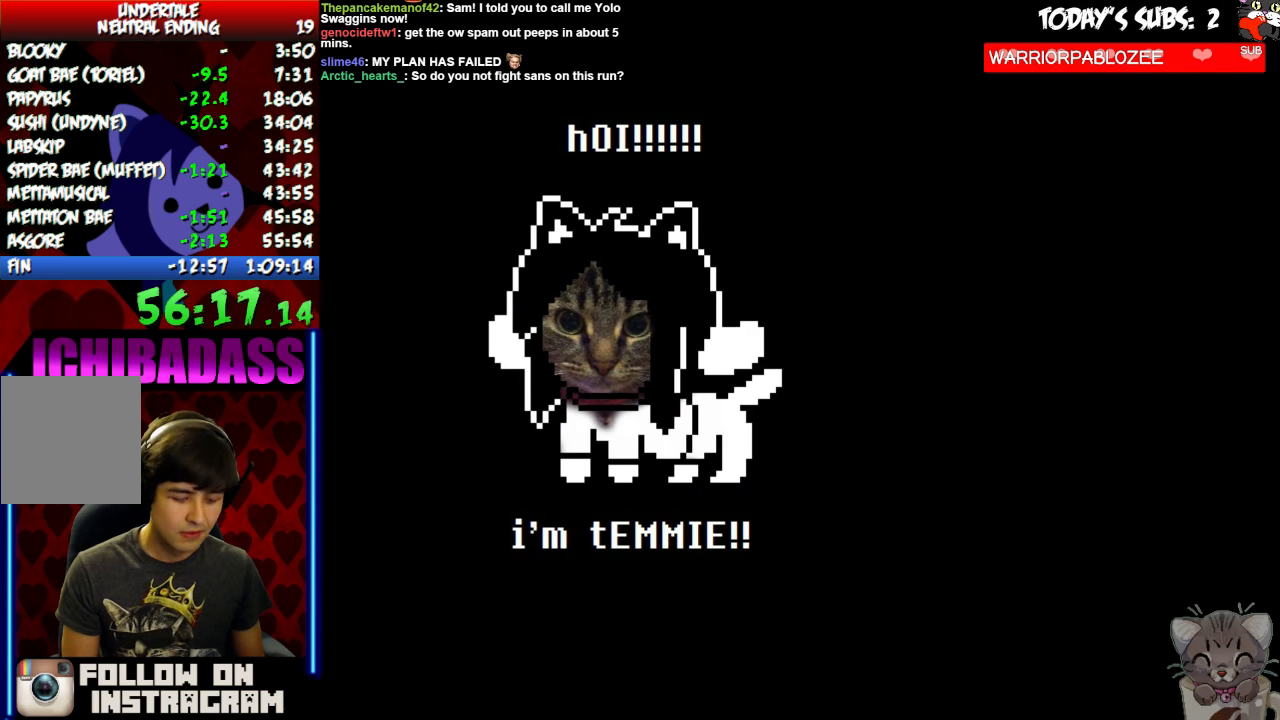
{"keys": [], "events": []}
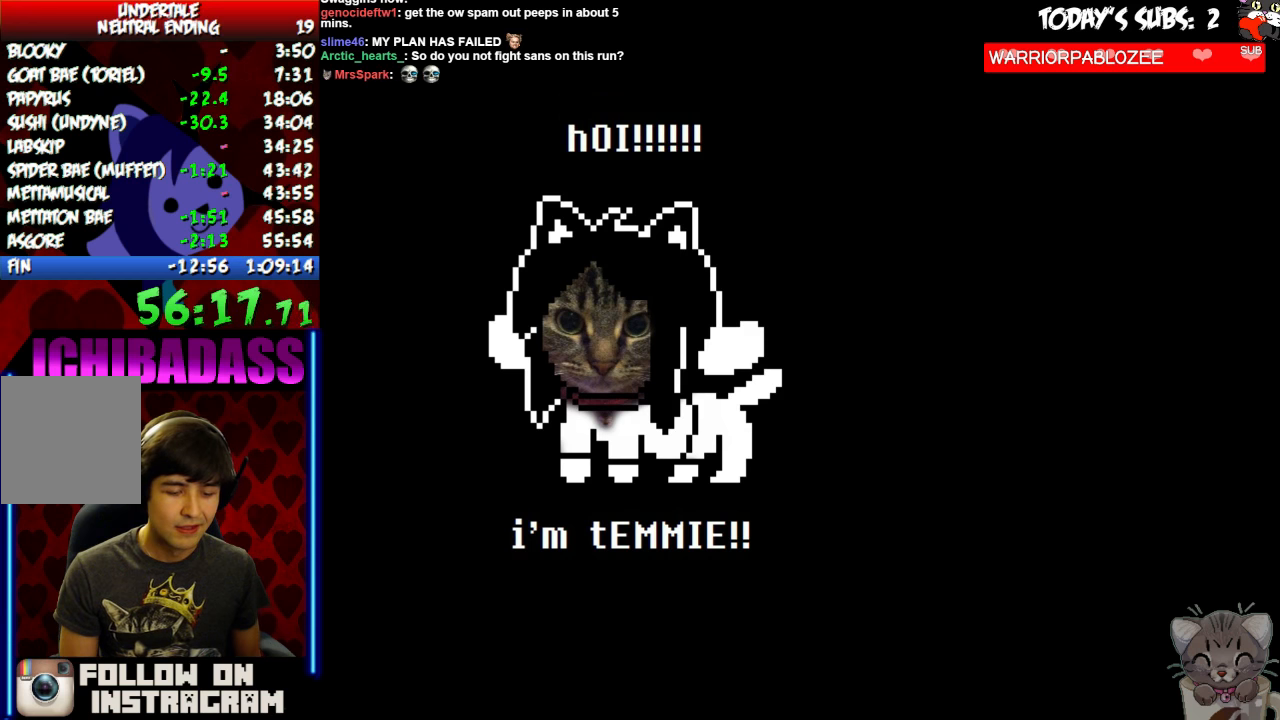
{"keys": ["z"], "events": [[466, "z", "down"]]}
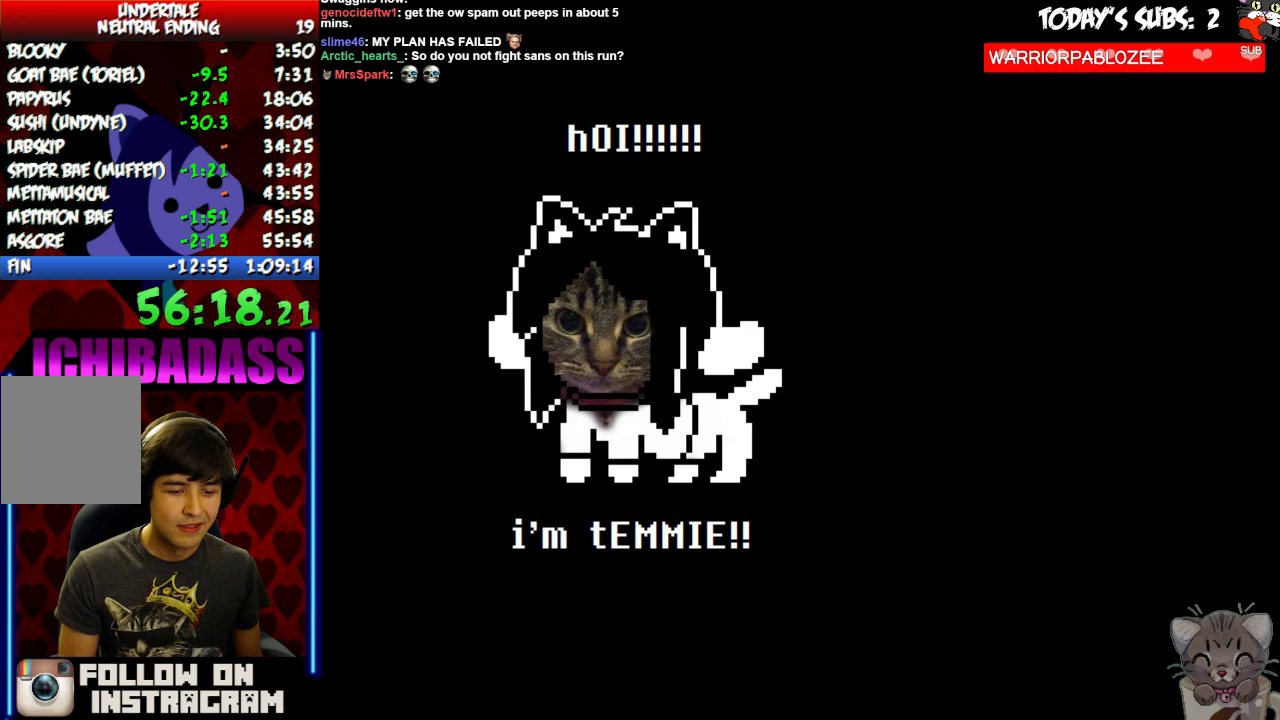
{"keys": [], "events": [[100, "z", "up"]]}
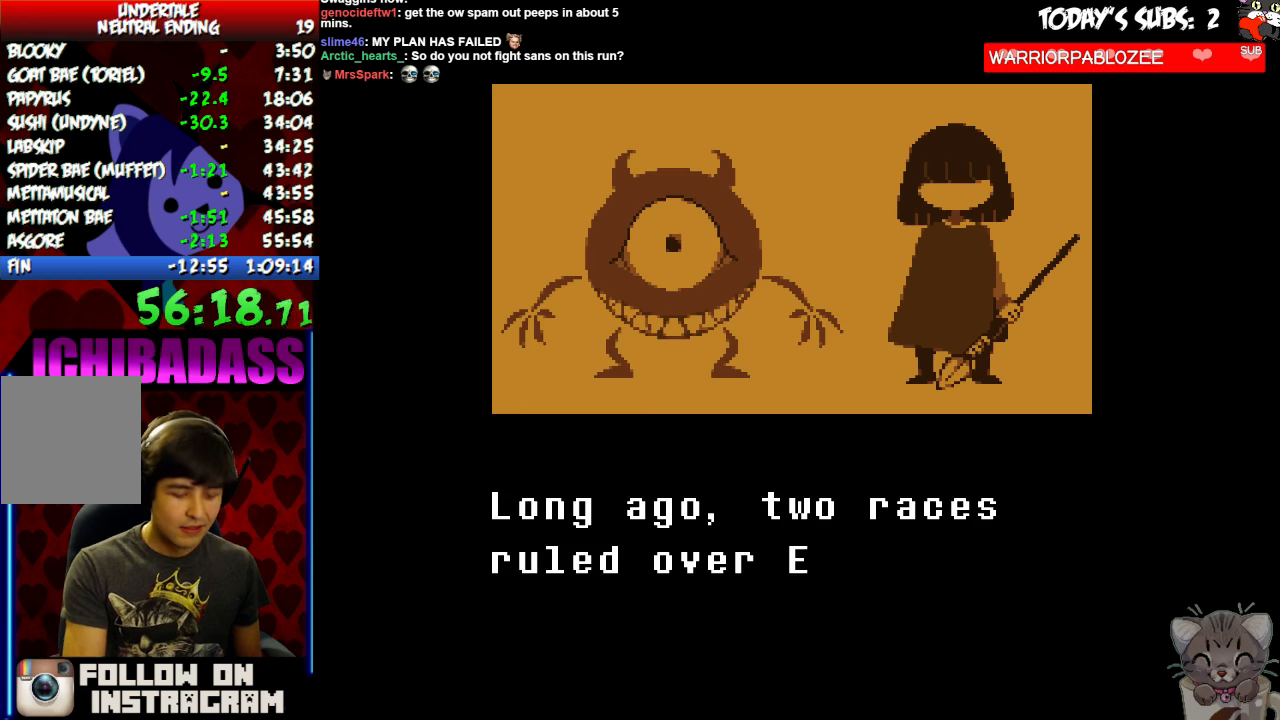
{"keys": ["x"], "events": [[166, "z", "down"], [233, "x", "down"], [266, "z", "up"], [333, "x", "up"], [366, "z", "down"], [433, "x", "down"], [433, "z", "up"]]}
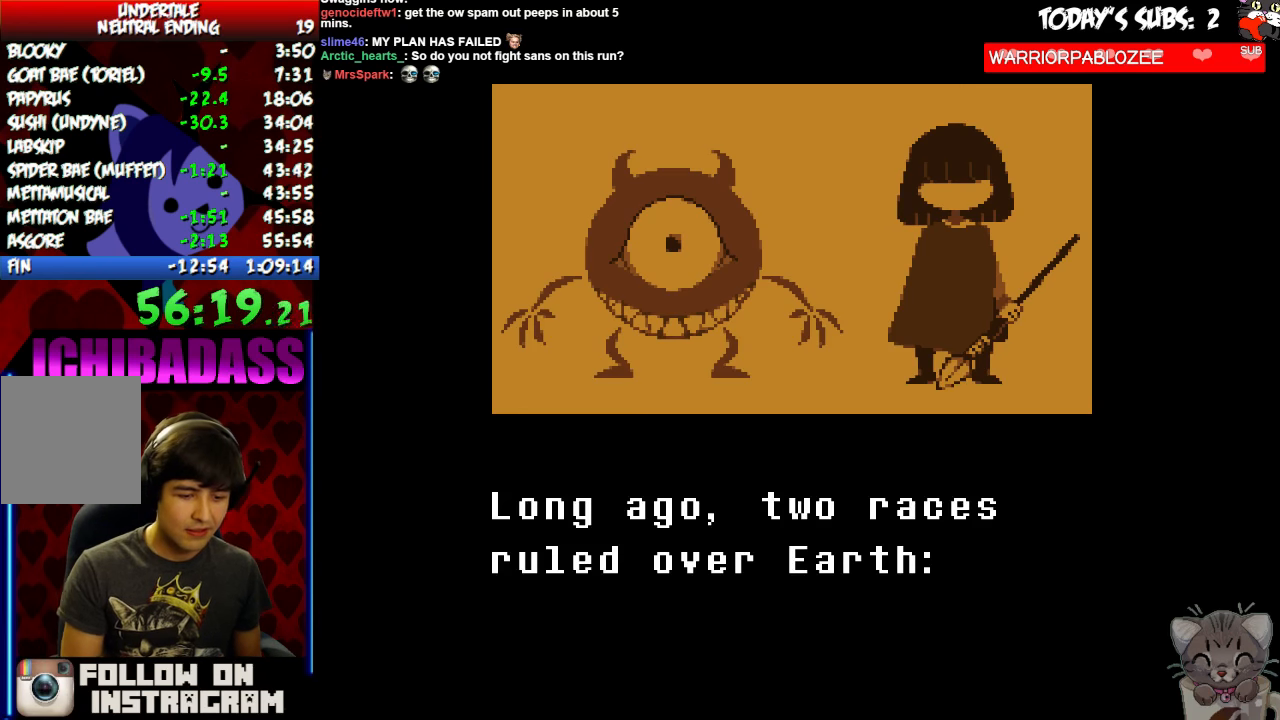
{"keys": []}
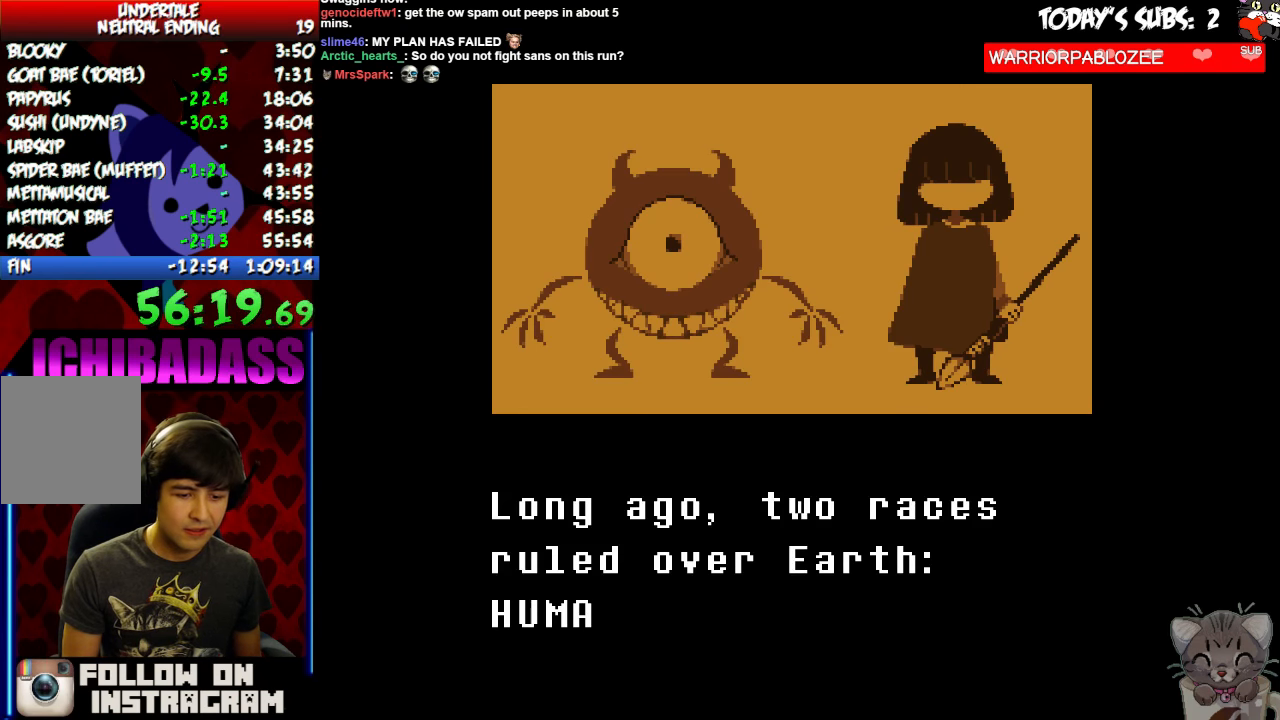
{"keys": ["return", "shift", "up"]}
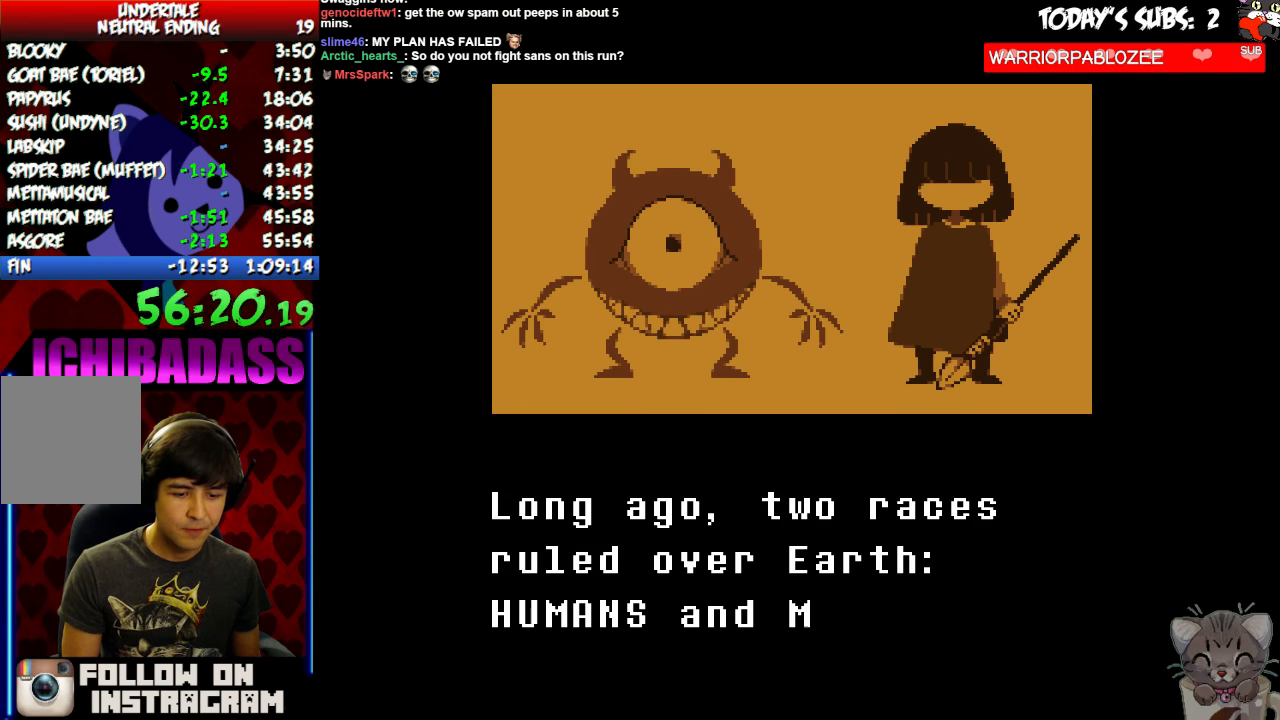
{"keys": ["up", "z"], "events": [[33, "return", "up"], [33, "shift", "up"], [33, "z", "down"], [100, "x", "down"], [100, "z", "up"], [166, "return", "down"], [166, "x", "up"], [200, "shift", "down"], [233, "return", "up"], [233, "shift", "up"], [266, "z", "down"], [300, "x", "down"], [300, "z", "up"], [366, "return", "down"], [366, "x", "up"], [400, "shift", "down"], [466, "return", "up"], [466, "shift", "up"], [466, "z", "down"]]}
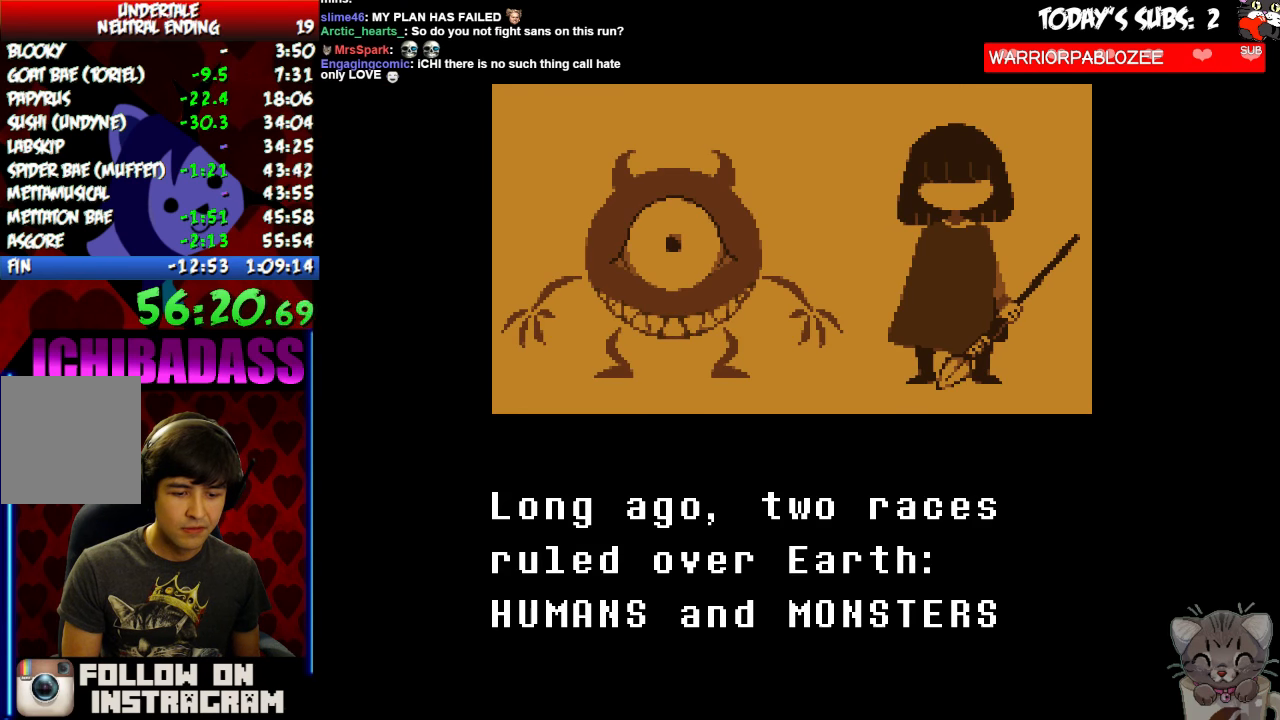
{"keys": ["up", "x"], "events": [[33, "x", "down"], [33, "z", "up"], [66, "return", "down"], [100, "x", "up"], [166, "return", "up"], [200, "z", "down"], [266, "x", "down"], [266, "z", "up"], [300, "return", "down"], [300, "x", "up"], [333, "return", "up"], [333, "shift", "down"], [400, "shift", "up"], [433, "z", "down"], [466, "x", "down"], [466, "z", "up"]]}
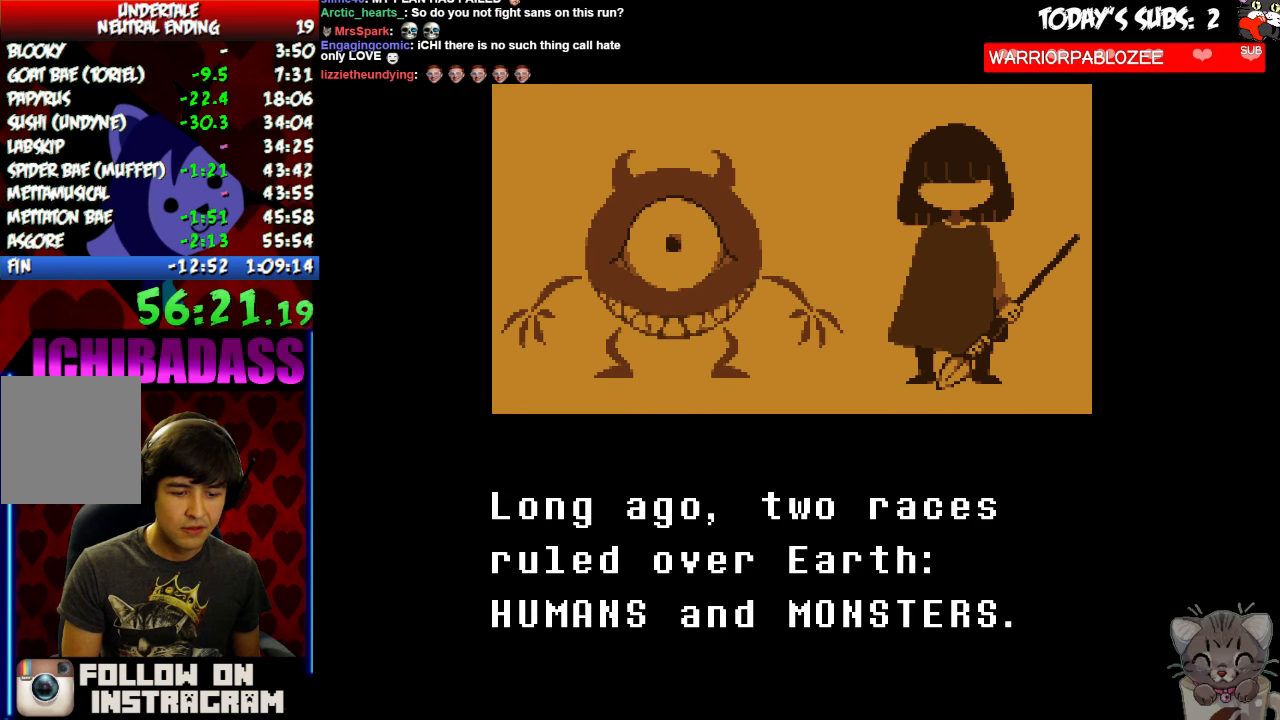
{"keys": ["return", "up"], "events": [[33, "return", "down"], [66, "shift", "down"], [66, "x", "up"], [133, "return", "up"], [133, "shift", "up"], [166, "z", "down"], [200, "x", "down"], [233, "z", "up"], [266, "return", "down"], [266, "shift", "down"], [266, "x", "up"], [300, "return", "up"], [366, "shift", "up"], [433, "x", "down"], [500, "return", "down"], [500, "x", "up"]]}
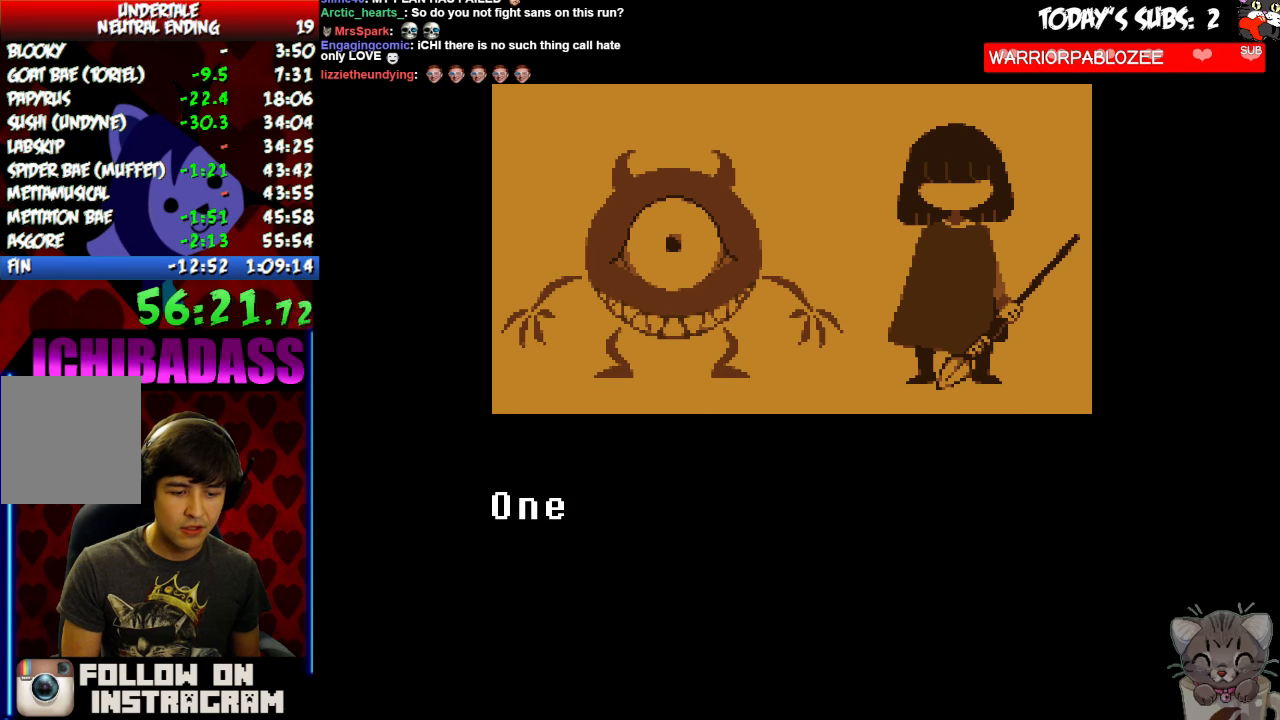
{"keys": ["up"]}
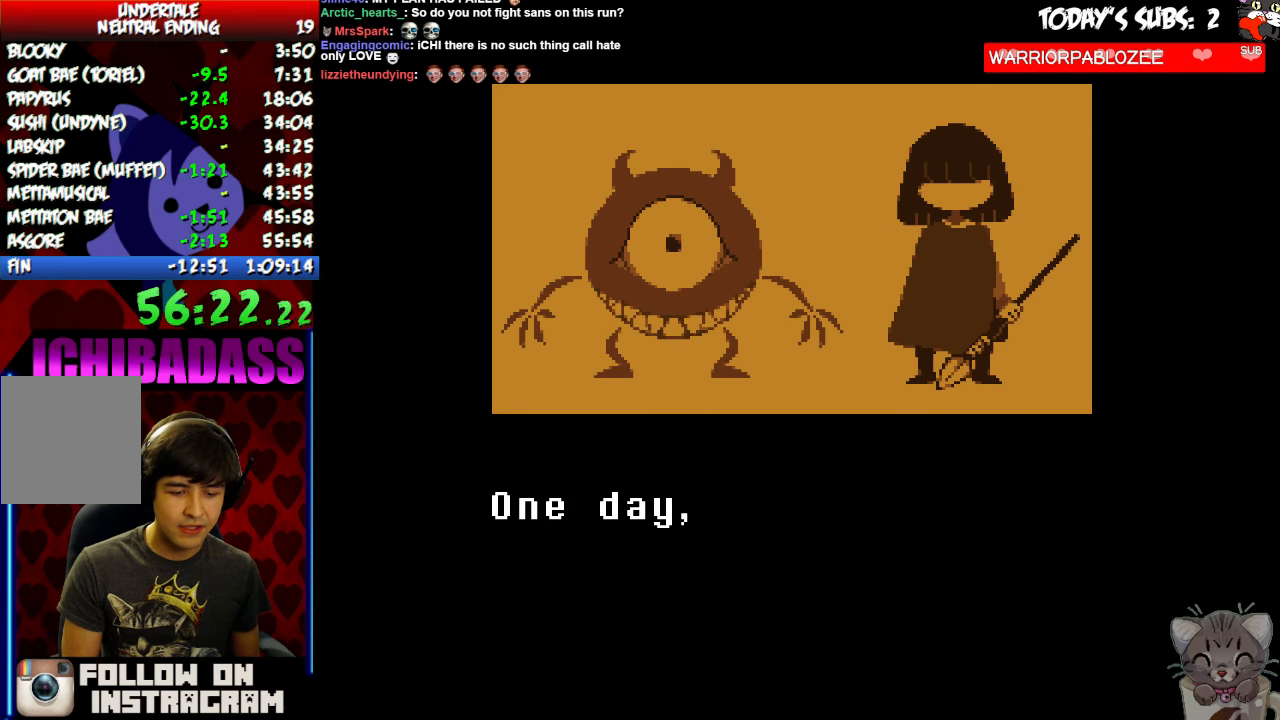
{"keys": ["up", "x"], "events": [[66, "x", "down"], [133, "return", "down"], [133, "shift", "down"], [133, "x", "up"], [233, "return", "up"], [233, "shift", "up"], [233, "z", "down"], [266, "x", "down"], [300, "z", "up"], [333, "x", "up"], [366, "return", "down"], [433, "z", "down"], [467, "return", "up"], [467, "z", "up"], [500, "x", "down"]]}
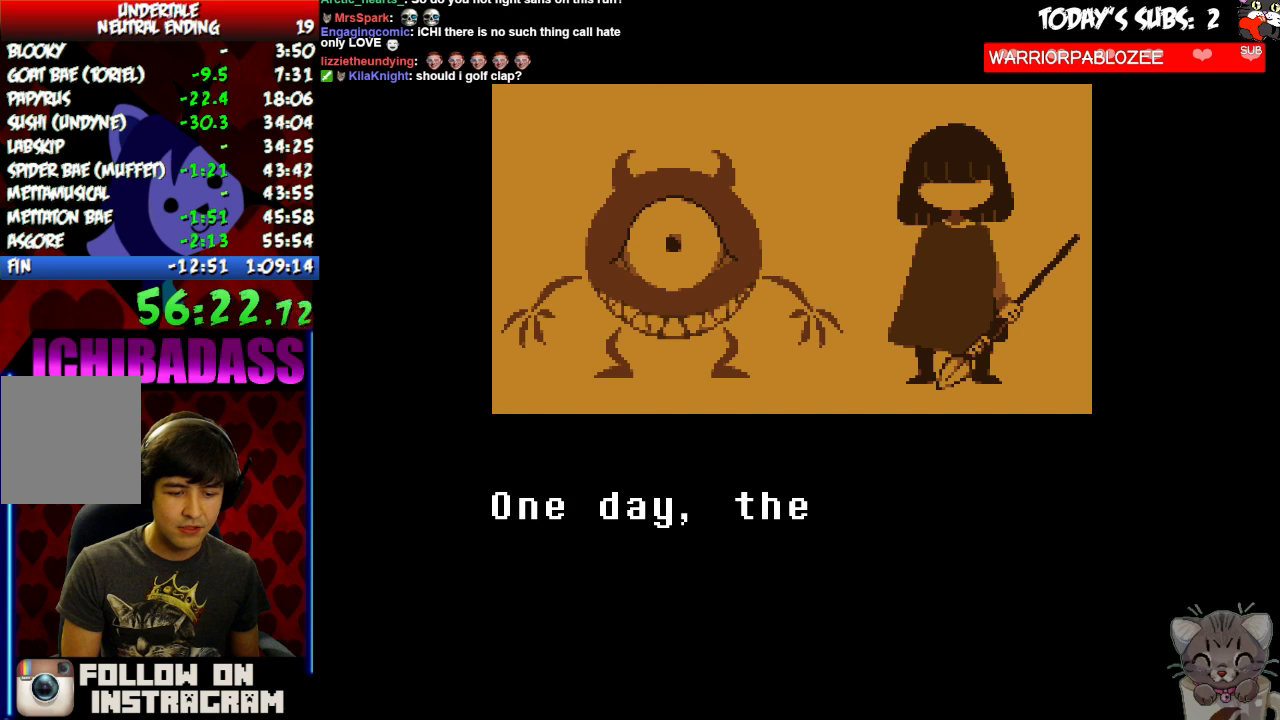
{"keys": ["return", "shift", "up"], "events": [[67, "return", "down"], [67, "x", "up"], [100, "shift", "down"], [167, "return", "up"], [167, "shift", "up"], [167, "z", "down"], [200, "x", "down"], [200, "z", "up"], [267, "x", "up"], [300, "return", "down"], [300, "shift", "down"], [334, "return", "up"], [367, "shift", "up"], [367, "z", "down"], [434, "x", "down"], [434, "z", "up"], [500, "return", "down"], [500, "shift", "down"], [500, "x", "up"]]}
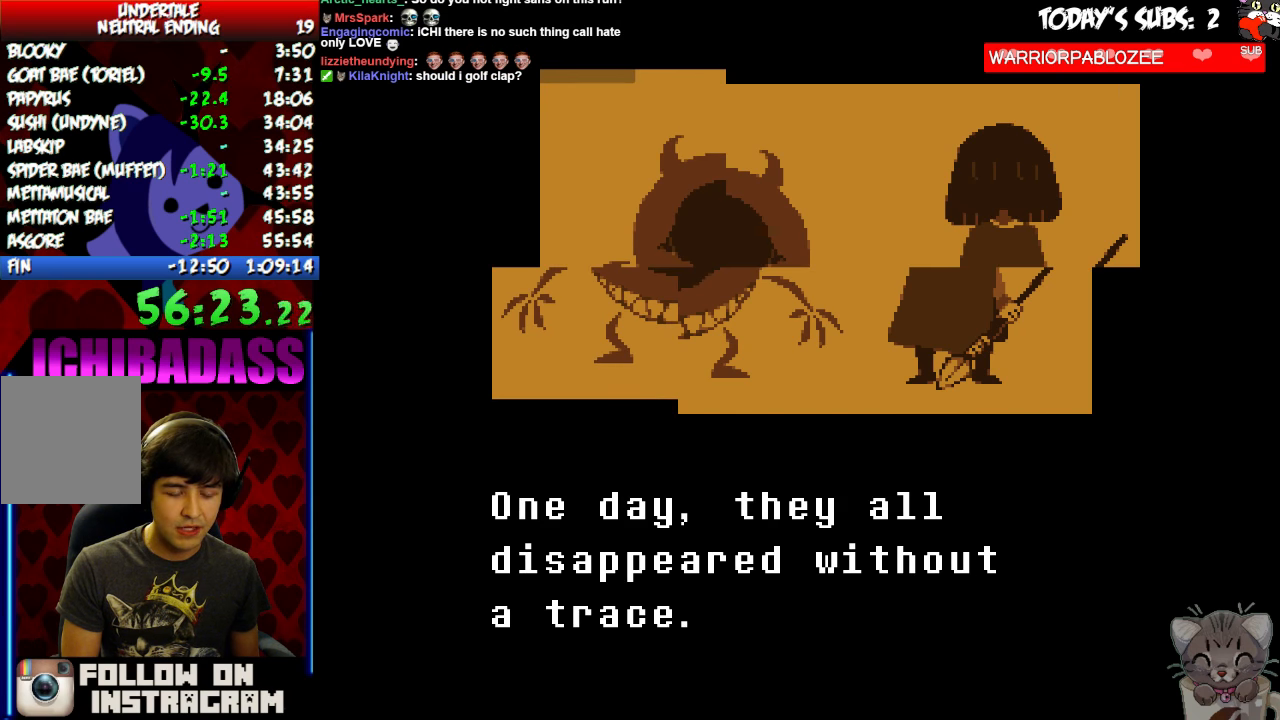
{"keys": ["up", "z"], "events": [[67, "shift", "up"], [100, "return", "up"], [100, "z", "down"], [134, "x", "down"], [167, "z", "up"], [234, "return", "down"], [234, "x", "up"], [267, "return", "up"], [267, "z", "down"], [334, "x", "down"], [334, "z", "up"], [400, "return", "down"], [400, "x", "up"], [434, "return", "up"], [500, "z", "down"]]}